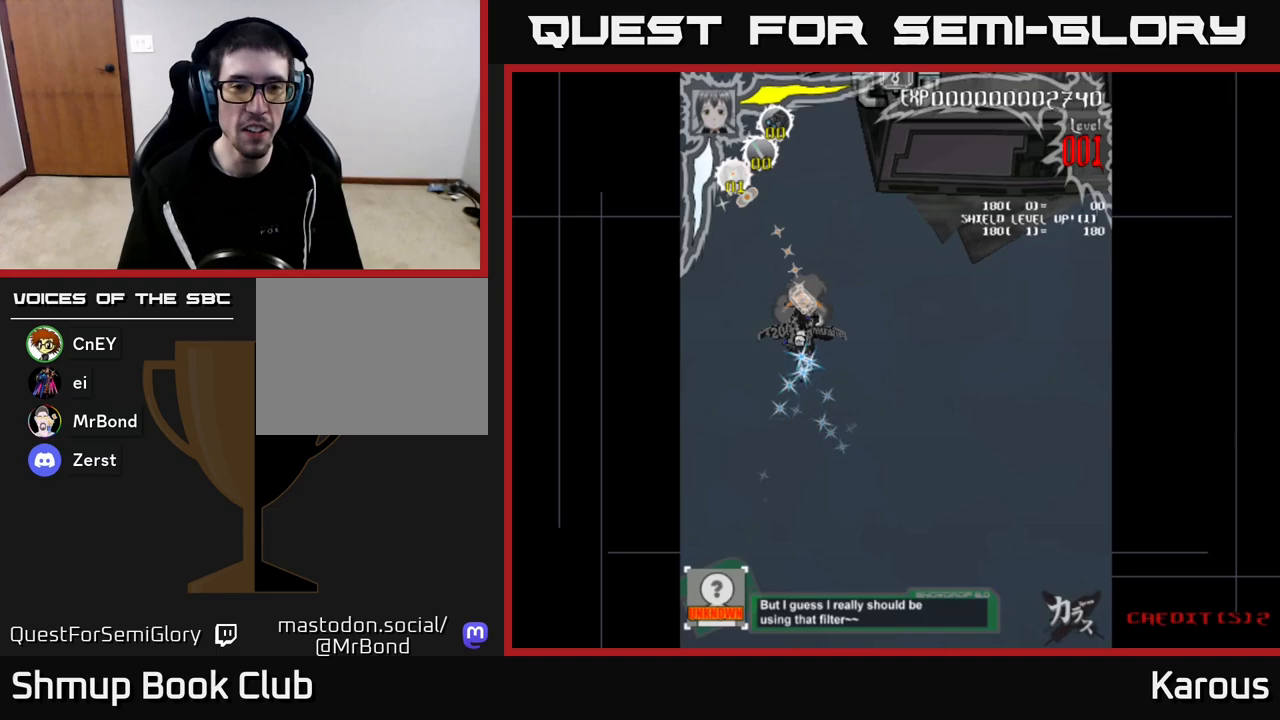
Gameplay with a controller (Xbox layout); each line is a JSON object with the inputs held at the frame after it. "events" lists button and stick changes between this image and that frame as [ms after this image, input, new state], when the widget could be followed in between.
{"buttons": ["DPAD_UP"], "left_stick": "center", "right_stick": "center", "events": [[100, "DPAD_RIGHT", "down"], [117, "DPAD_DOWN", "down"], [133, "DPAD_DOWN", "up"], [183, "X", "down"], [217, "DPAD_UP", "down"], [300, "X", "up"], [483, "DPAD_RIGHT", "up"]]}
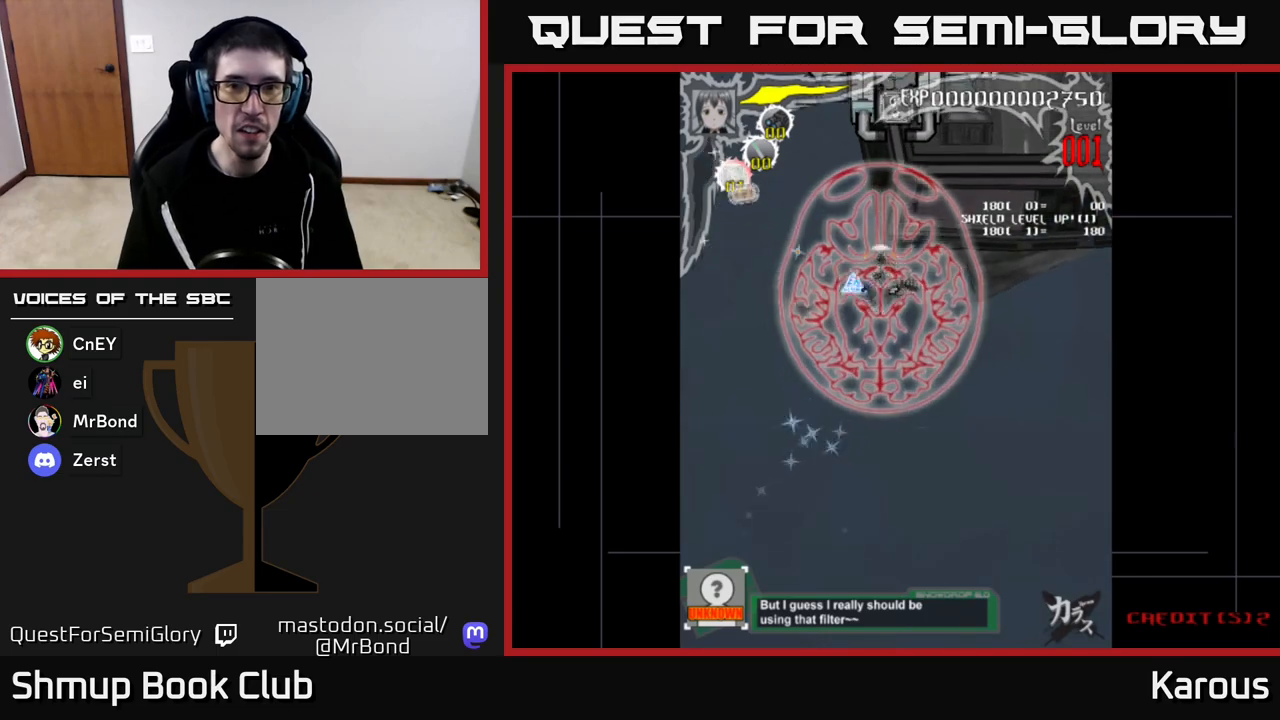
{"buttons": ["DPAD_UP", "DPAD_RIGHT"], "left_stick": "center", "right_stick": "center", "events": [[383, "DPAD_RIGHT", "down"]]}
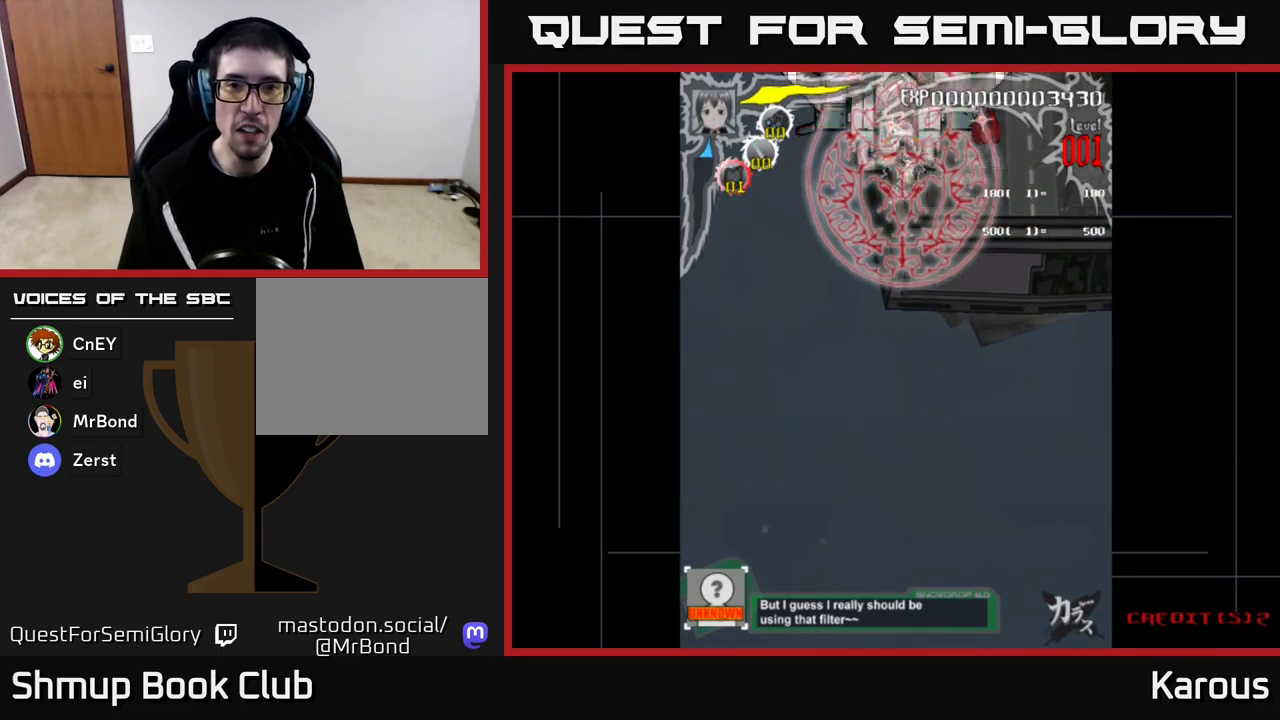
{"buttons": [], "left_stick": "center", "right_stick": "center", "events": [[100, "DPAD_UP", "up"], [283, "DPAD_RIGHT", "up"], [400, "DPAD_DOWN", "down"], [483, "DPAD_DOWN", "up"]]}
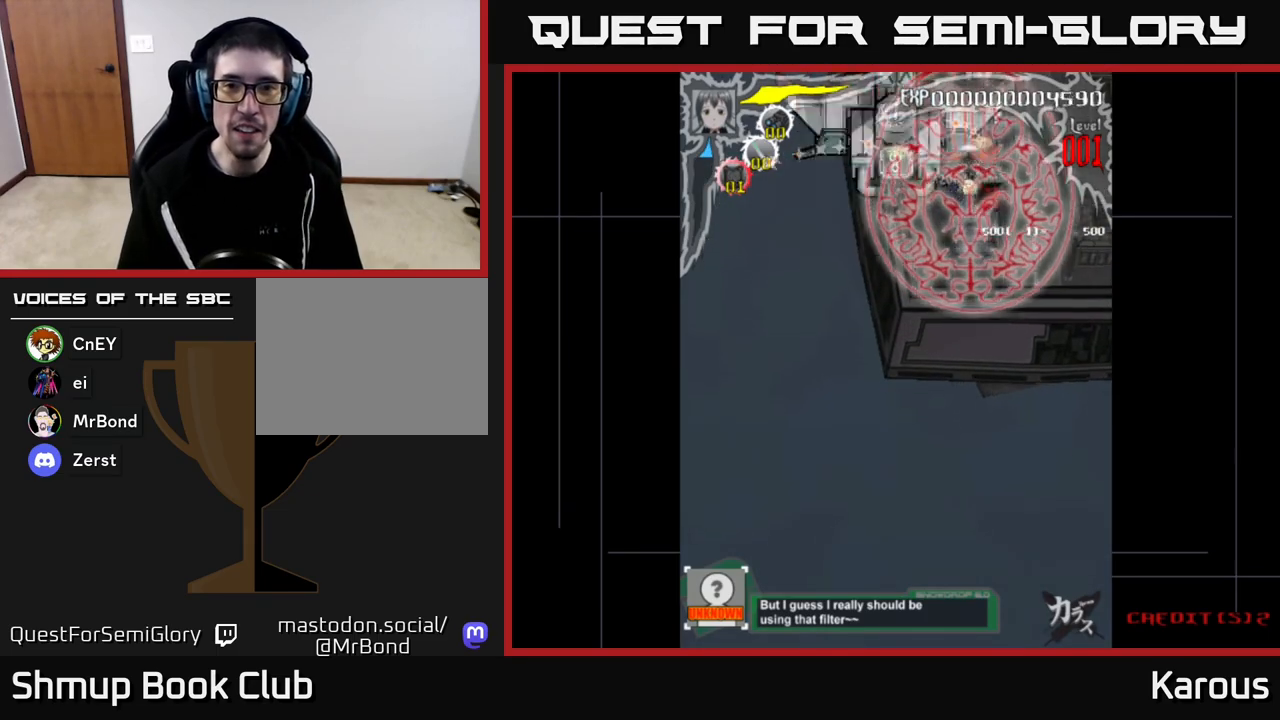
{"buttons": [], "left_stick": "center", "right_stick": "center", "events": [[117, "DPAD_DOWN", "down"], [233, "DPAD_DOWN", "up"], [350, "DPAD_DOWN", "down"], [433, "DPAD_DOWN", "up"]]}
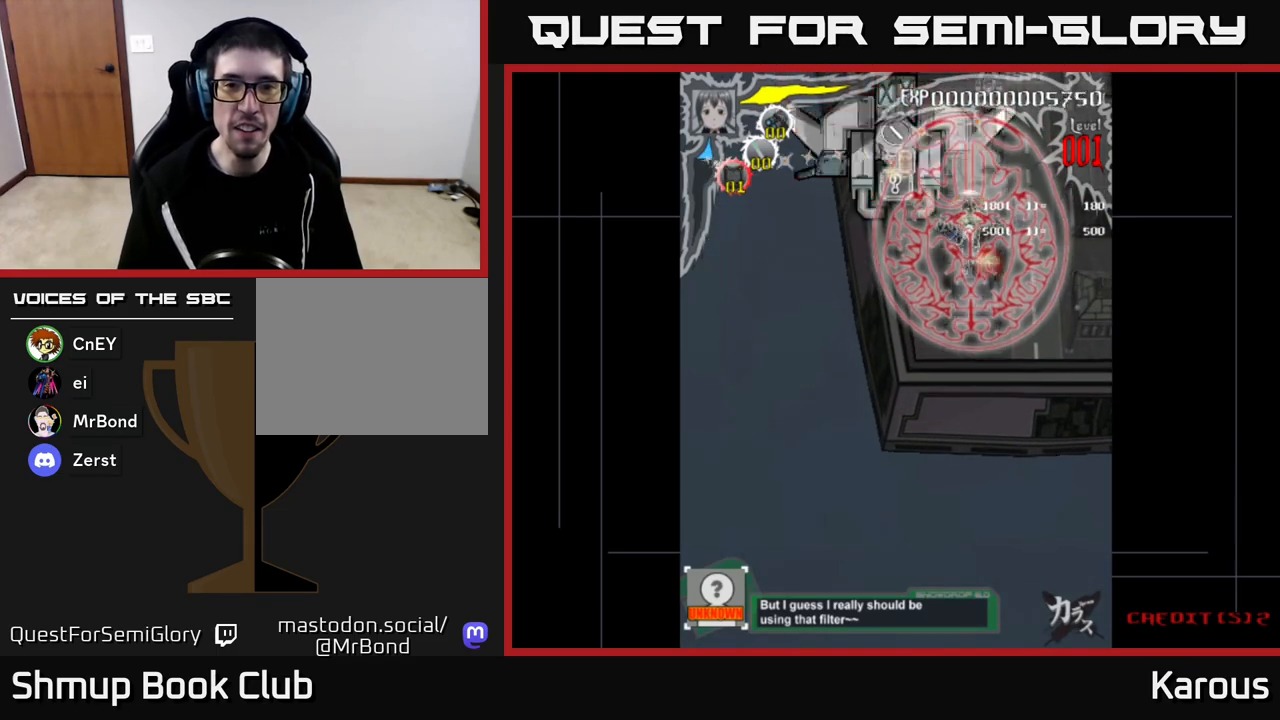
{"buttons": [], "left_stick": "center", "right_stick": "center", "events": [[233, "DPAD_UP", "down"], [367, "DPAD_UP", "up"]]}
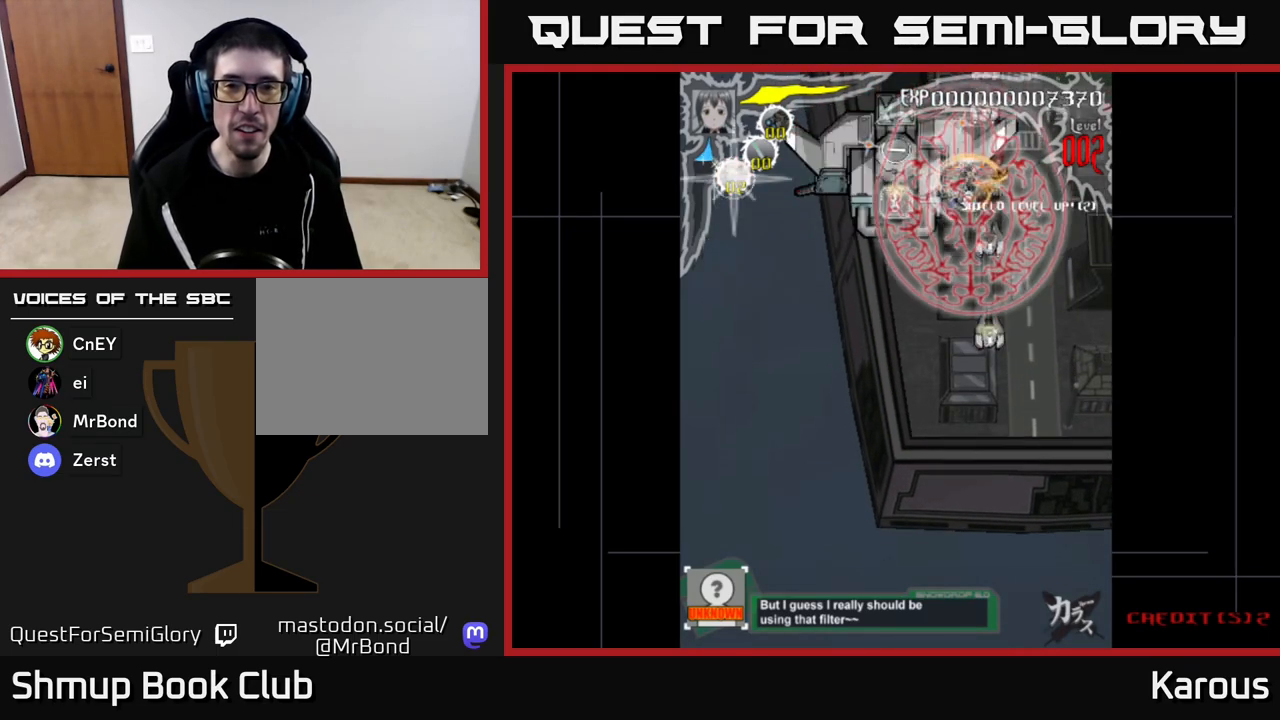
{"buttons": [], "left_stick": "center", "right_stick": "center", "events": [[67, "DPAD_RIGHT", "down"], [83, "DPAD_DOWN", "down"], [117, "DPAD_DOWN", "up"], [117, "DPAD_RIGHT", "up"], [383, "DPAD_DOWN", "down"], [433, "DPAD_DOWN", "up"]]}
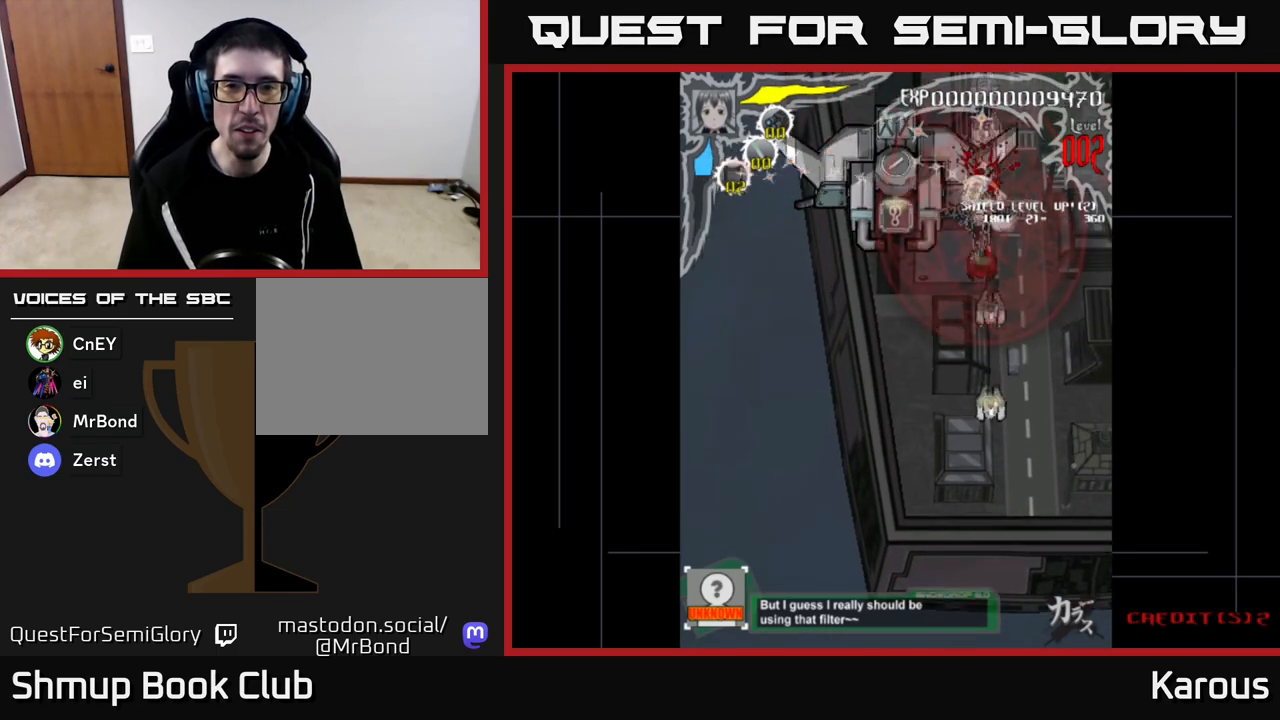
{"buttons": [], "left_stick": "center", "right_stick": "center", "events": [[83, "DPAD_DOWN", "down"], [183, "DPAD_DOWN", "up"], [283, "DPAD_DOWN", "down"], [383, "DPAD_DOWN", "up"]]}
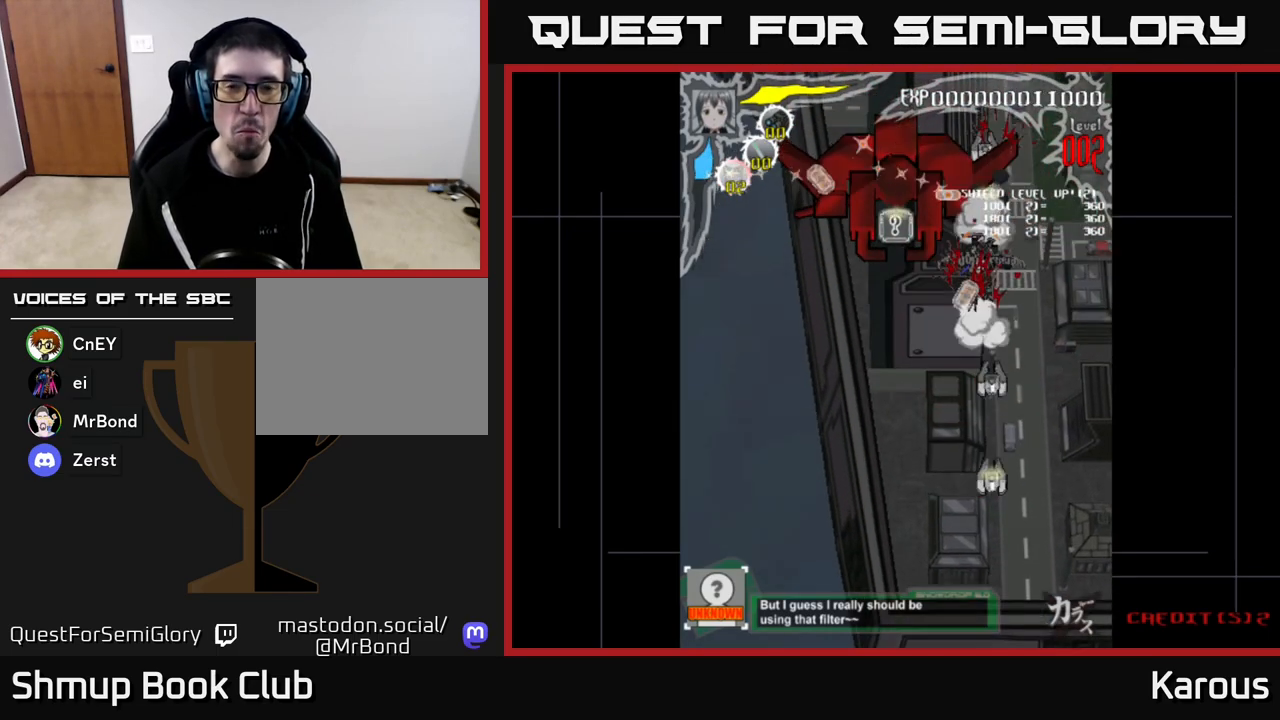
{"buttons": [], "left_stick": "center", "right_stick": "center", "events": [[150, "DPAD_UP", "down"], [233, "DPAD_UP", "up"]]}
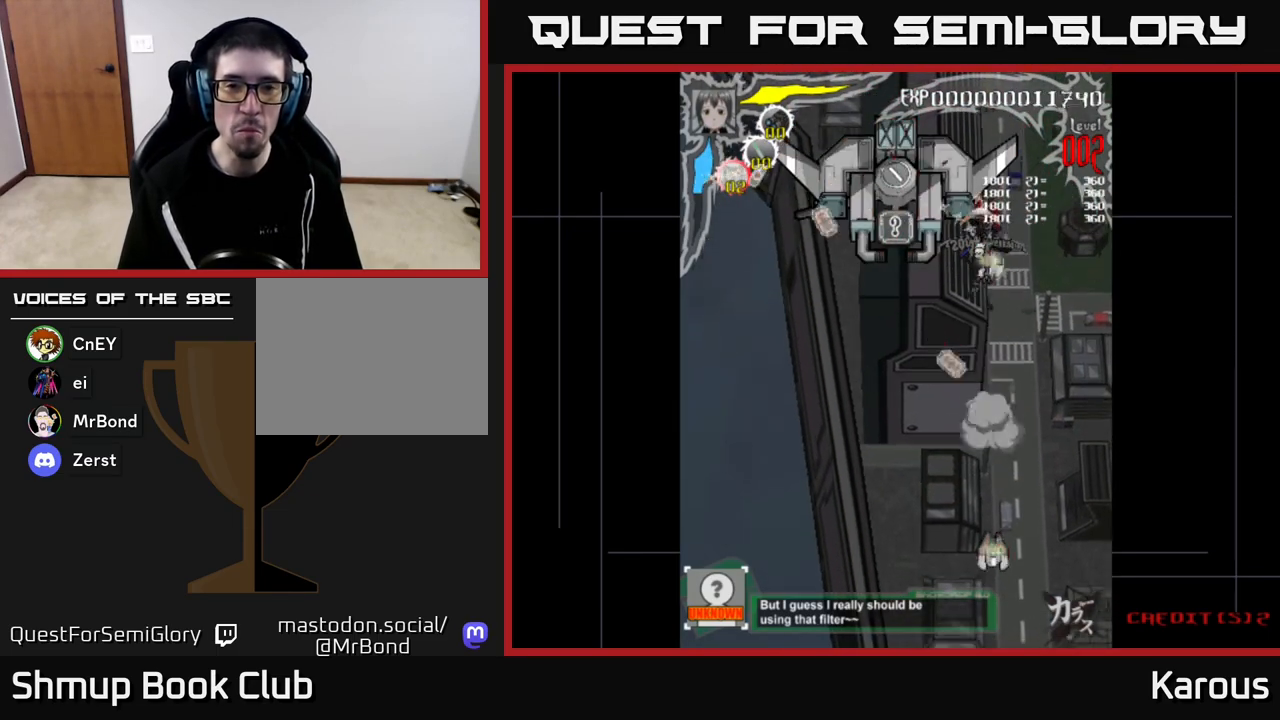
{"buttons": ["DPAD_LEFT"], "left_stick": "center", "right_stick": "center", "events": [[417, "DPAD_LEFT", "down"]]}
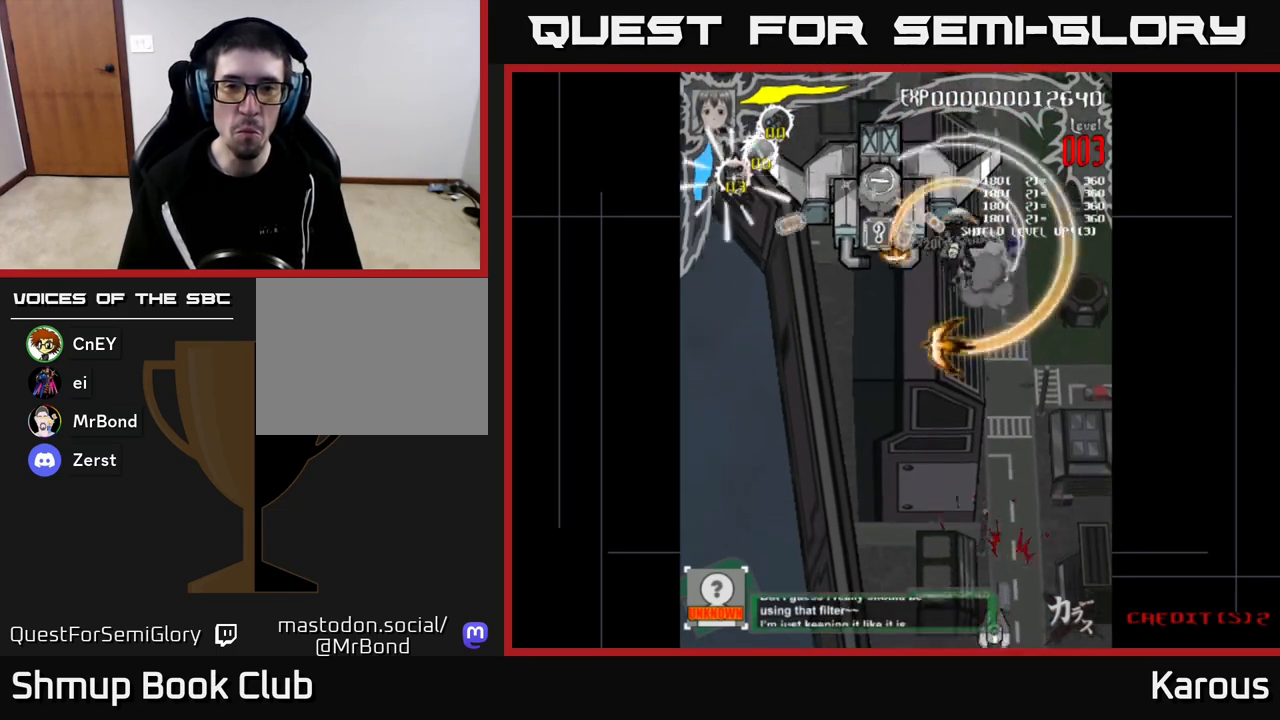
{"buttons": [], "left_stick": "center", "right_stick": "center", "events": [[233, "DPAD_UP", "down"], [333, "DPAD_UP", "up"], [500, "DPAD_LEFT", "up"]]}
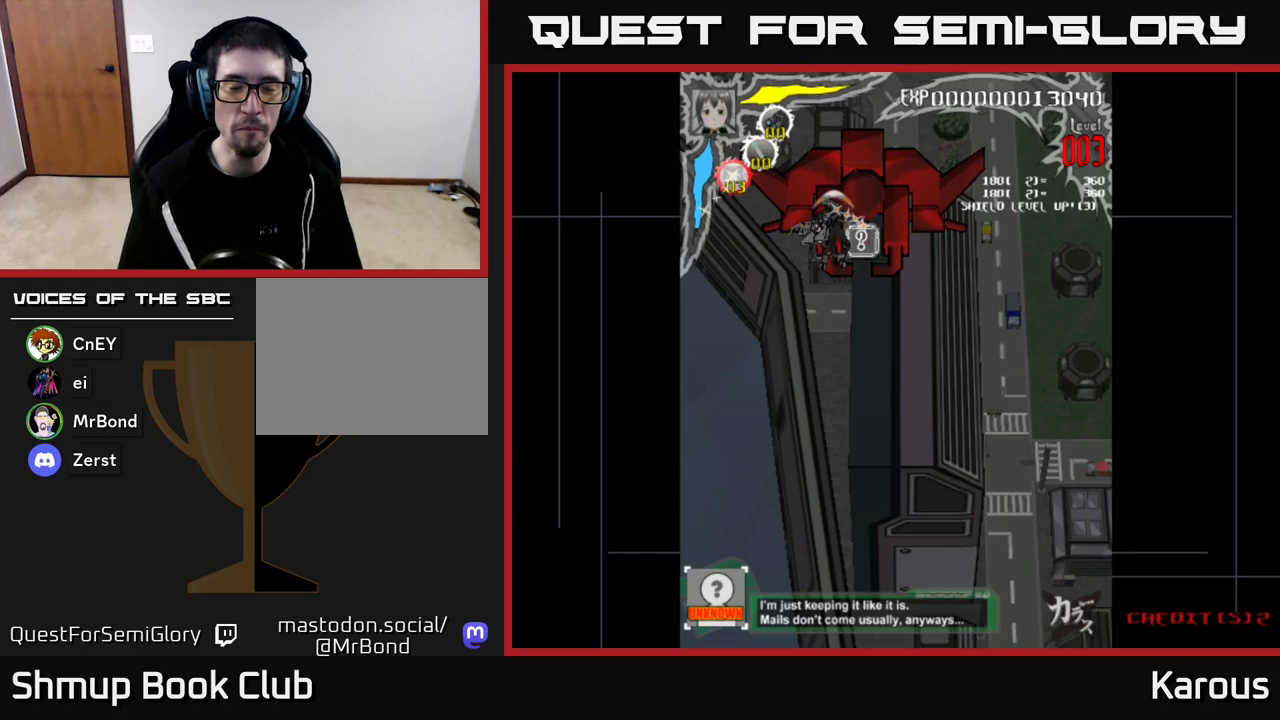
{"buttons": [], "left_stick": "center", "right_stick": "center", "events": [[33, "DPAD_RIGHT", "down"], [183, "DPAD_RIGHT", "up"], [233, "DPAD_LEFT", "down"], [317, "DPAD_LEFT", "up"]]}
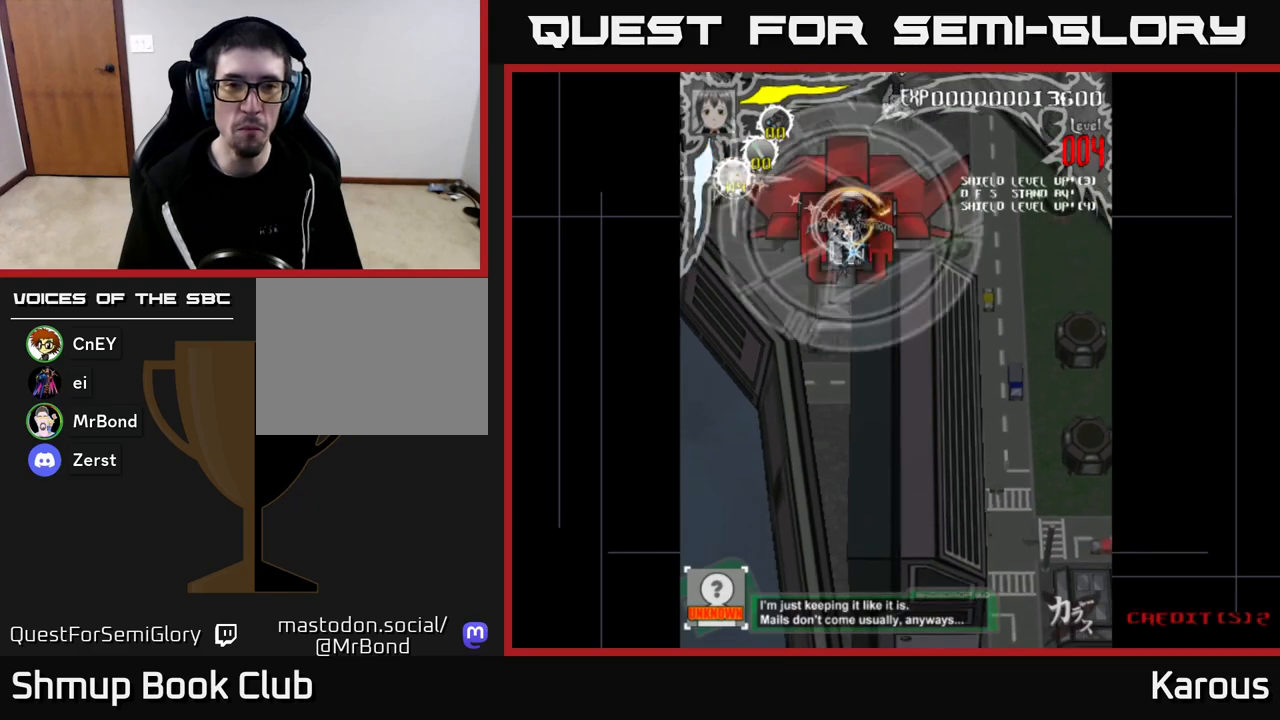
{"buttons": [], "left_stick": "center", "right_stick": "center", "events": []}
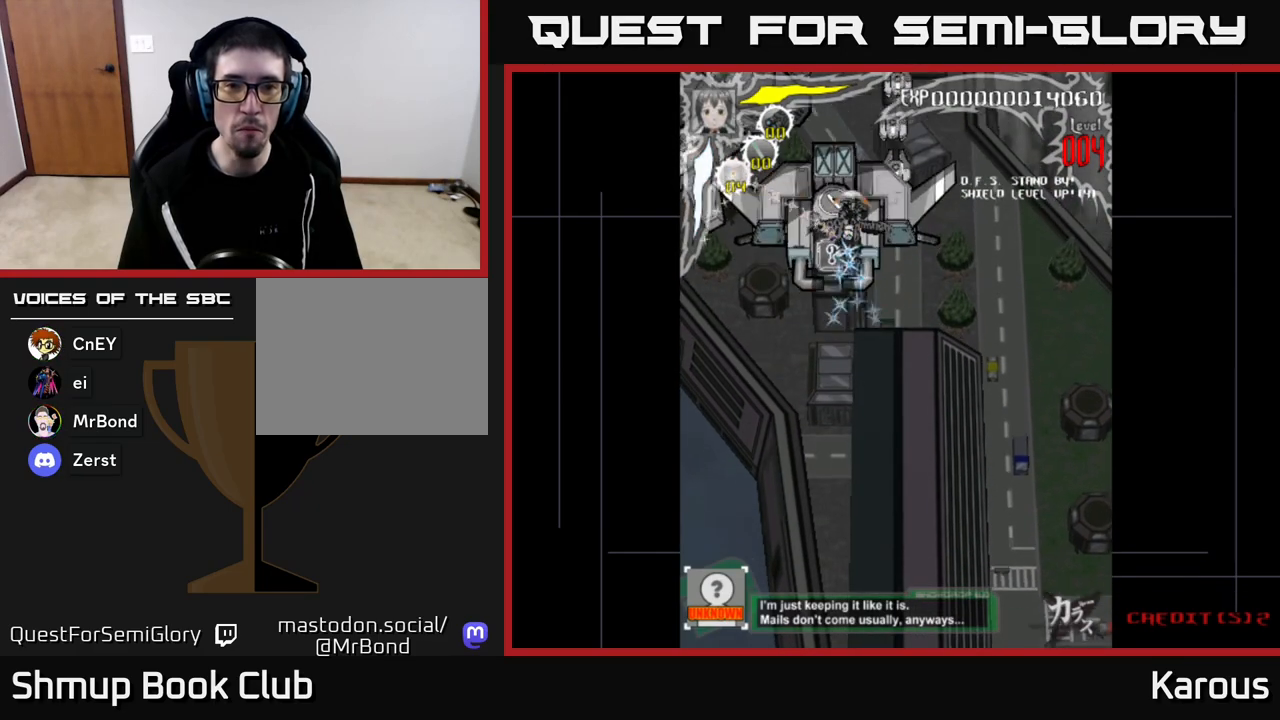
{"buttons": [], "left_stick": "center", "right_stick": "center", "events": [[33, "X", "down"], [83, "DPAD_RIGHT", "down"], [117, "X", "up"], [200, "DPAD_RIGHT", "up"], [217, "X", "down"], [300, "X", "up"], [367, "X", "down"], [383, "DPAD_RIGHT", "down"], [417, "X", "up"], [450, "DPAD_RIGHT", "up"]]}
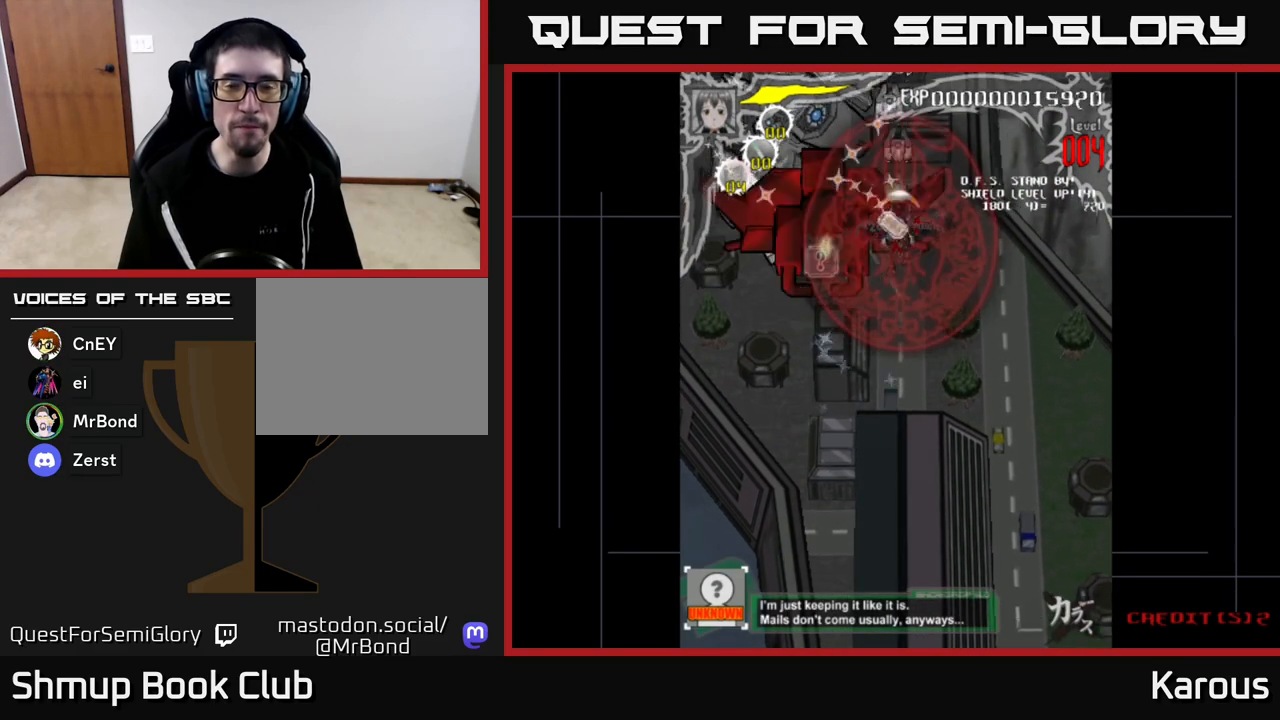
{"buttons": [], "left_stick": "center", "right_stick": "center", "events": [[133, "DPAD_DOWN", "down"], [217, "DPAD_DOWN", "up"], [367, "DPAD_DOWN", "down"], [450, "DPAD_DOWN", "up"]]}
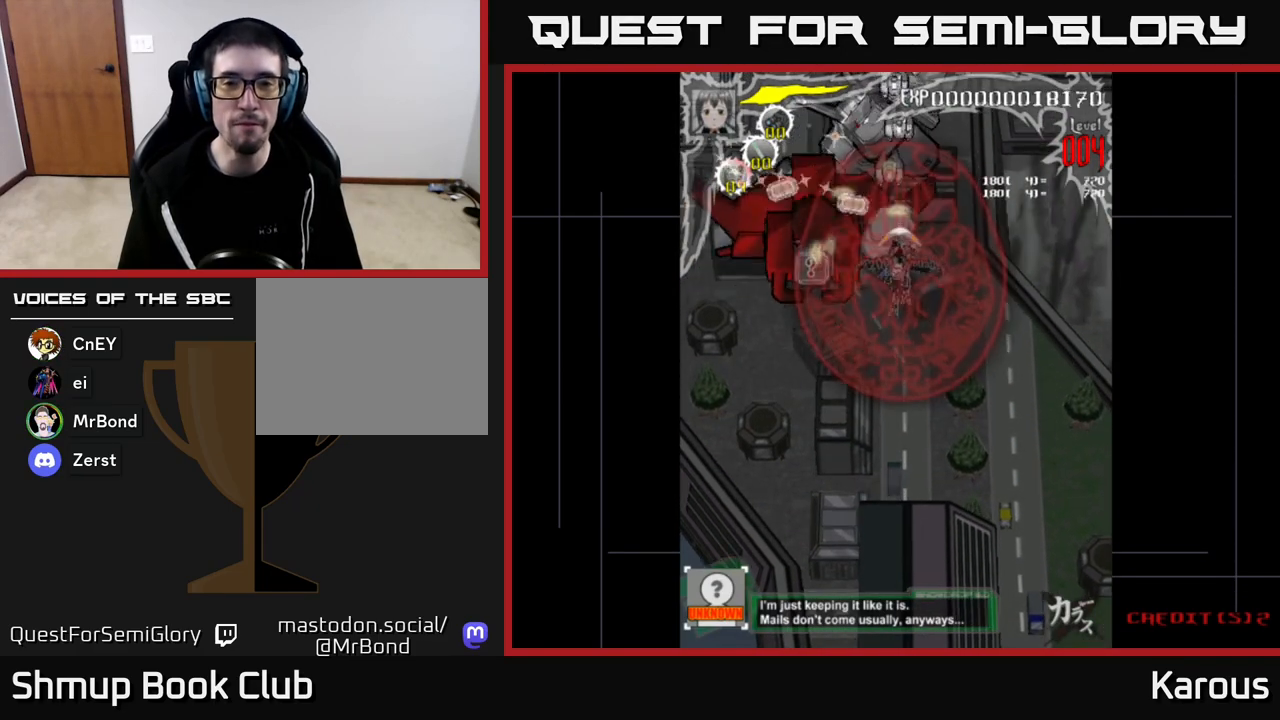
{"buttons": [], "left_stick": "center", "right_stick": "center", "events": [[100, "DPAD_UP", "down"], [117, "DPAD_LEFT", "down"], [217, "DPAD_LEFT", "up"], [250, "DPAD_UP", "up"]]}
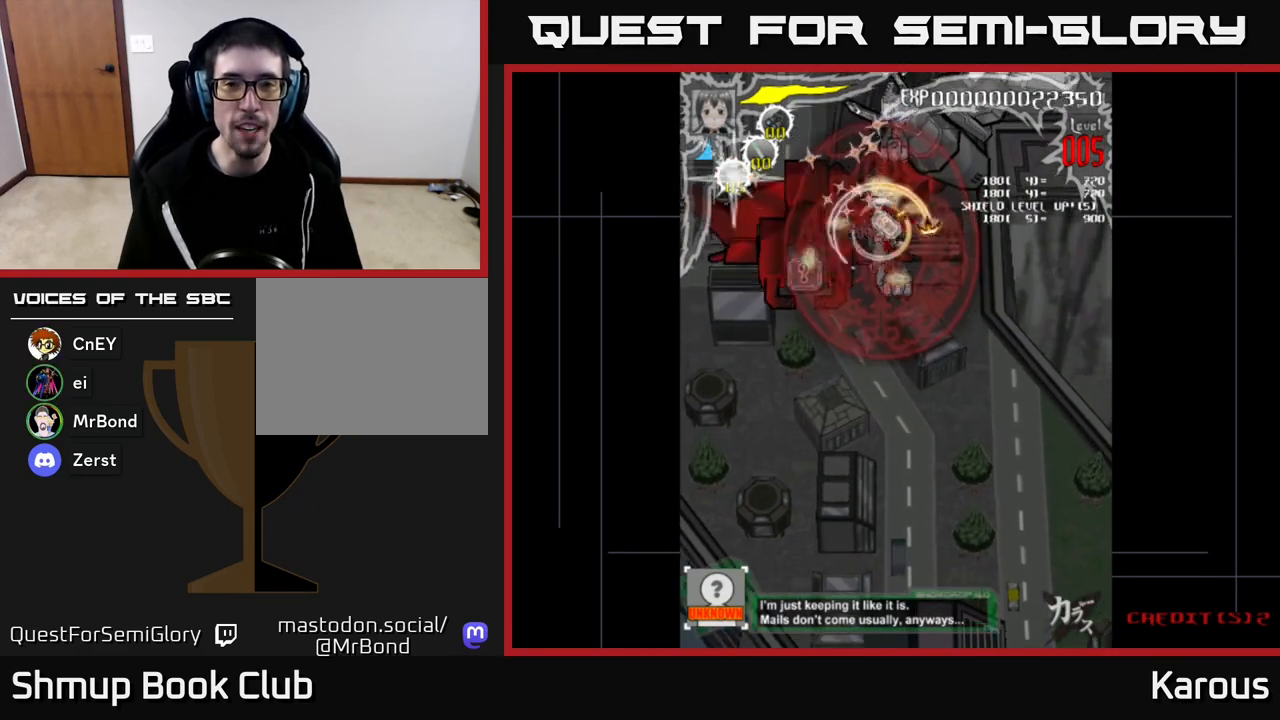
{"buttons": [], "left_stick": "center", "right_stick": "center", "events": [[267, "DPAD_RIGHT", "down"], [317, "DPAD_RIGHT", "up"]]}
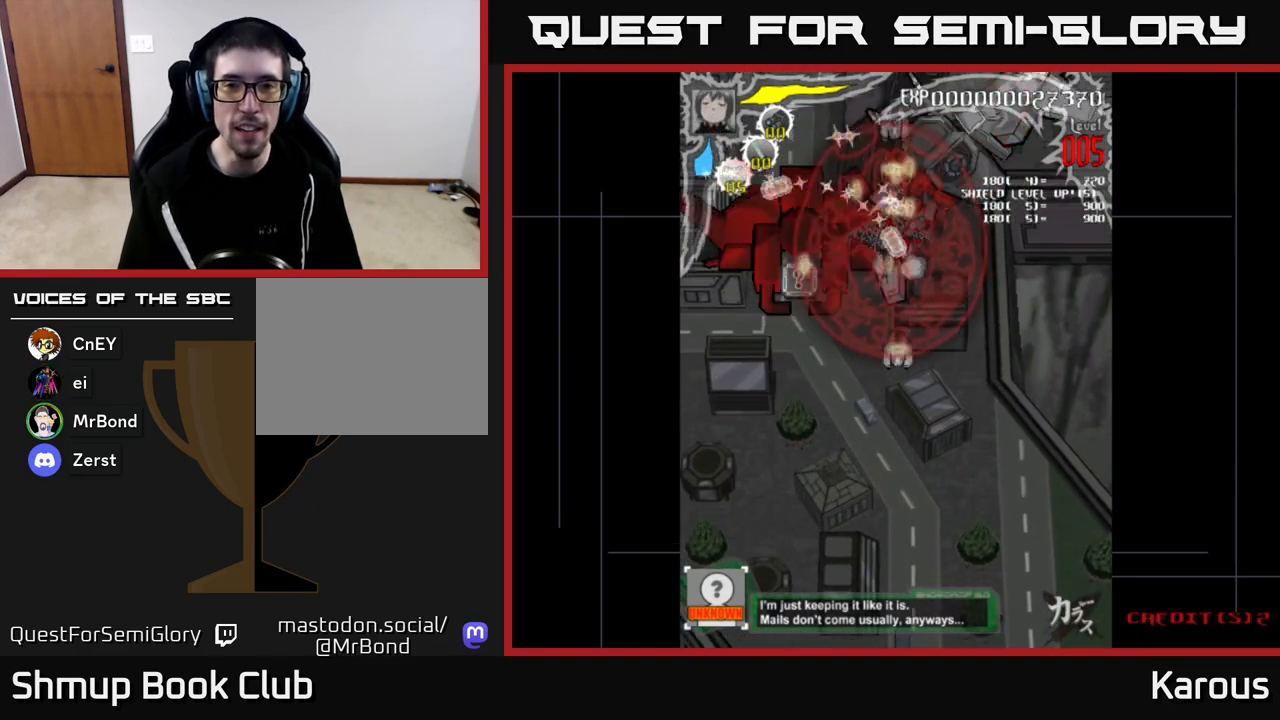
{"buttons": [], "left_stick": "center", "right_stick": "center", "events": []}
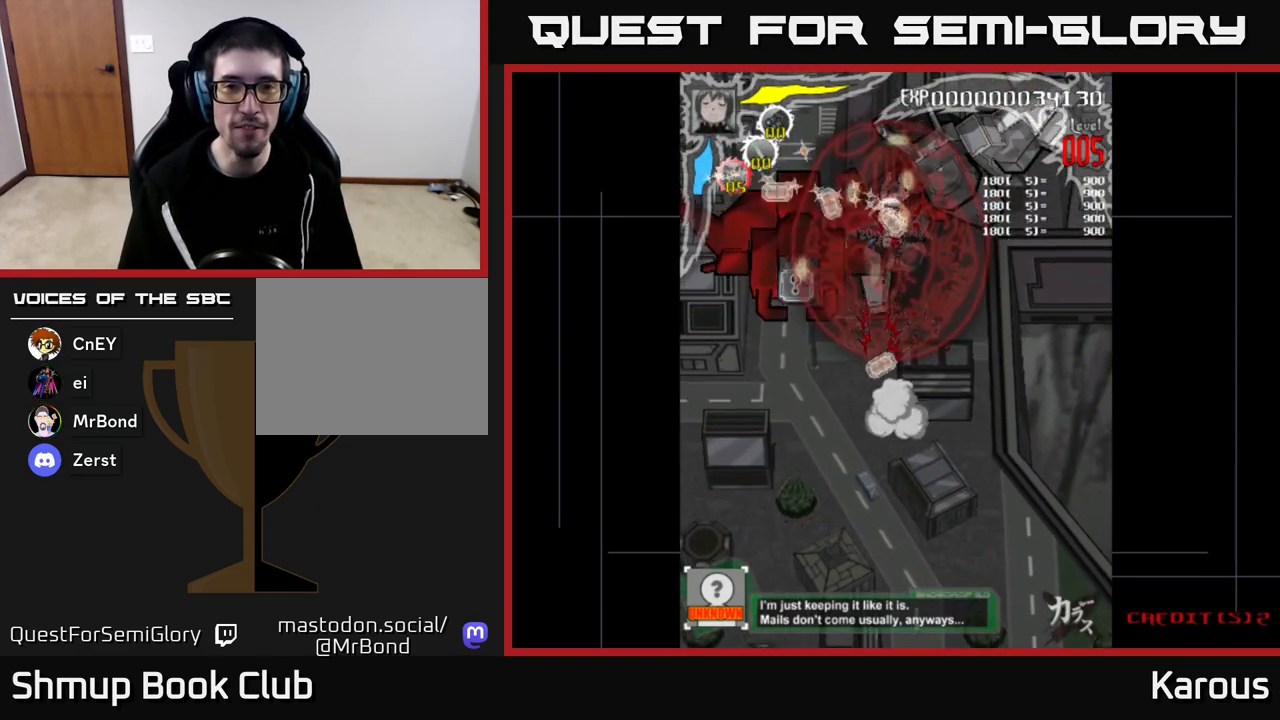
{"buttons": [], "left_stick": "center", "right_stick": "center", "events": []}
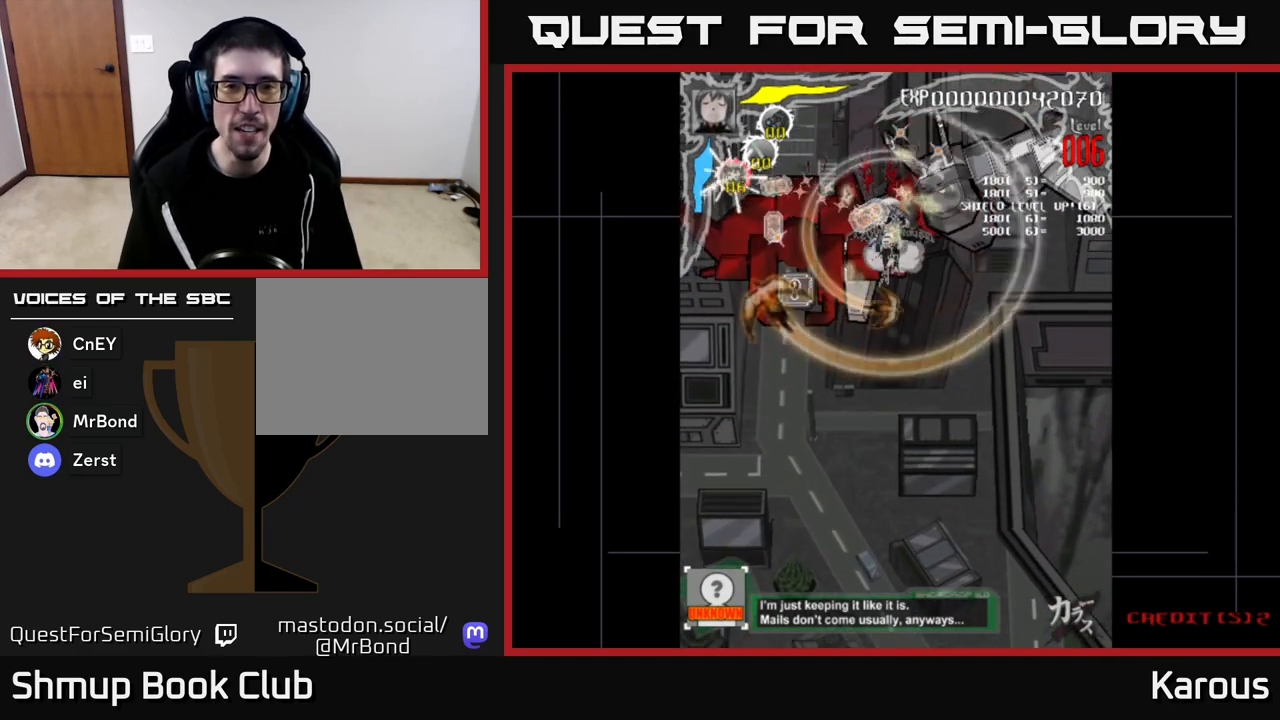
{"buttons": [], "left_stick": "center", "right_stick": "center", "events": [[383, "X", "down"], [450, "X", "up"]]}
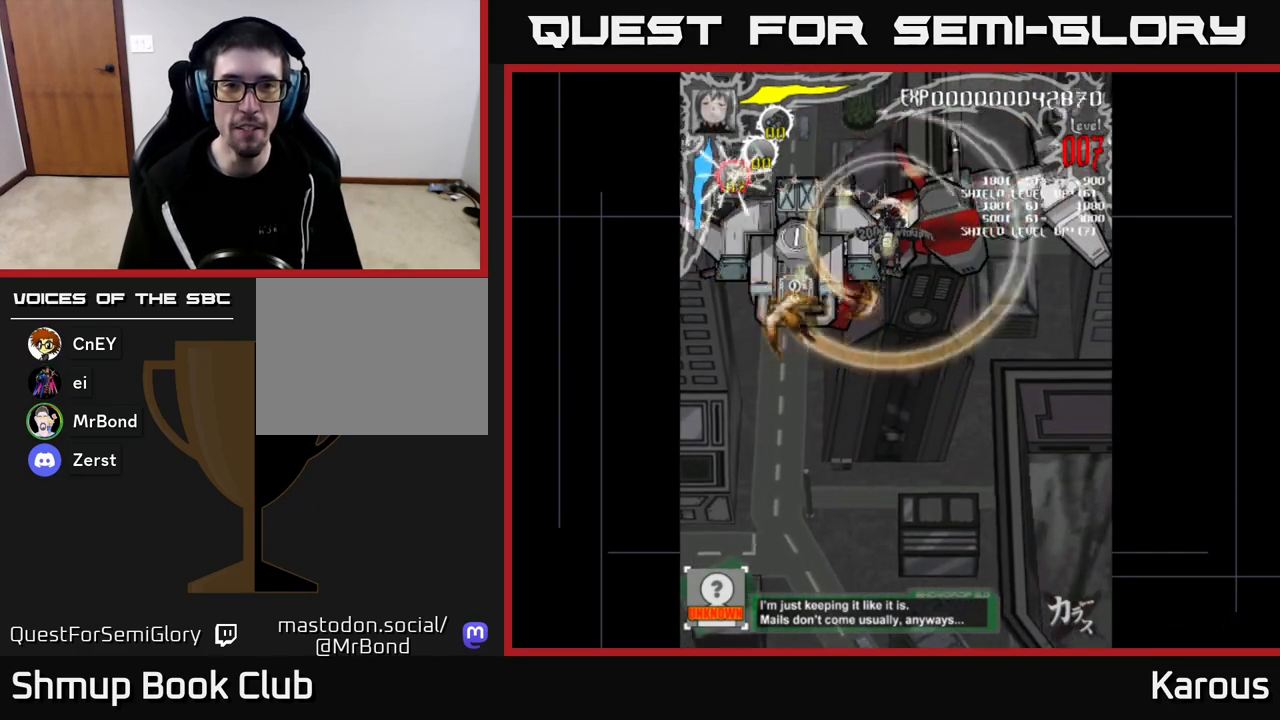
{"buttons": ["X", "DPAD_LEFT"], "left_stick": "center", "right_stick": "center", "events": [[33, "X", "down"], [100, "X", "up"], [133, "DPAD_DOWN", "down"], [167, "X", "down"], [200, "DPAD_DOWN", "up"], [250, "X", "up"], [300, "X", "down"], [383, "DPAD_DOWN", "down"], [383, "X", "up"], [417, "DPAD_LEFT", "down"], [433, "DPAD_DOWN", "up"], [467, "X", "down"]]}
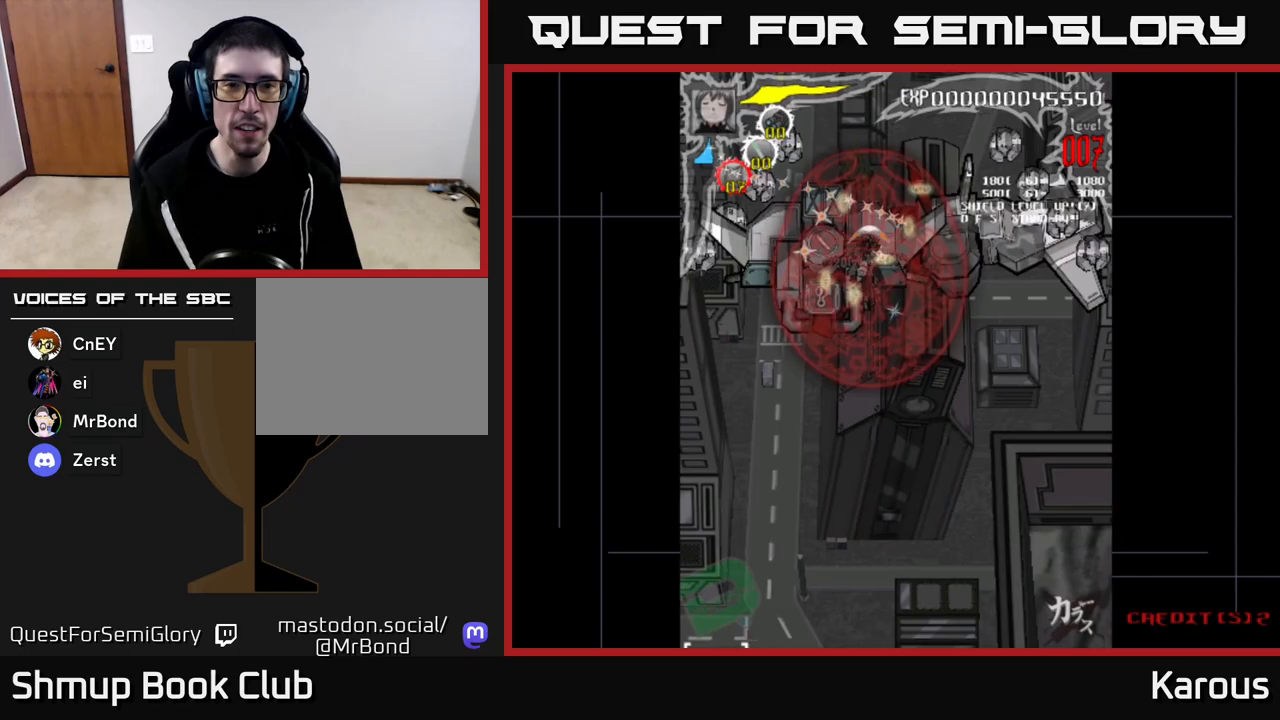
{"buttons": ["DPAD_UP"], "left_stick": "center", "right_stick": "center", "events": [[33, "X", "up"], [350, "DPAD_DOWN", "down"], [483, "DPAD_DOWN", "up"], [500, "DPAD_LEFT", "up"], [500, "DPAD_UP", "down"]]}
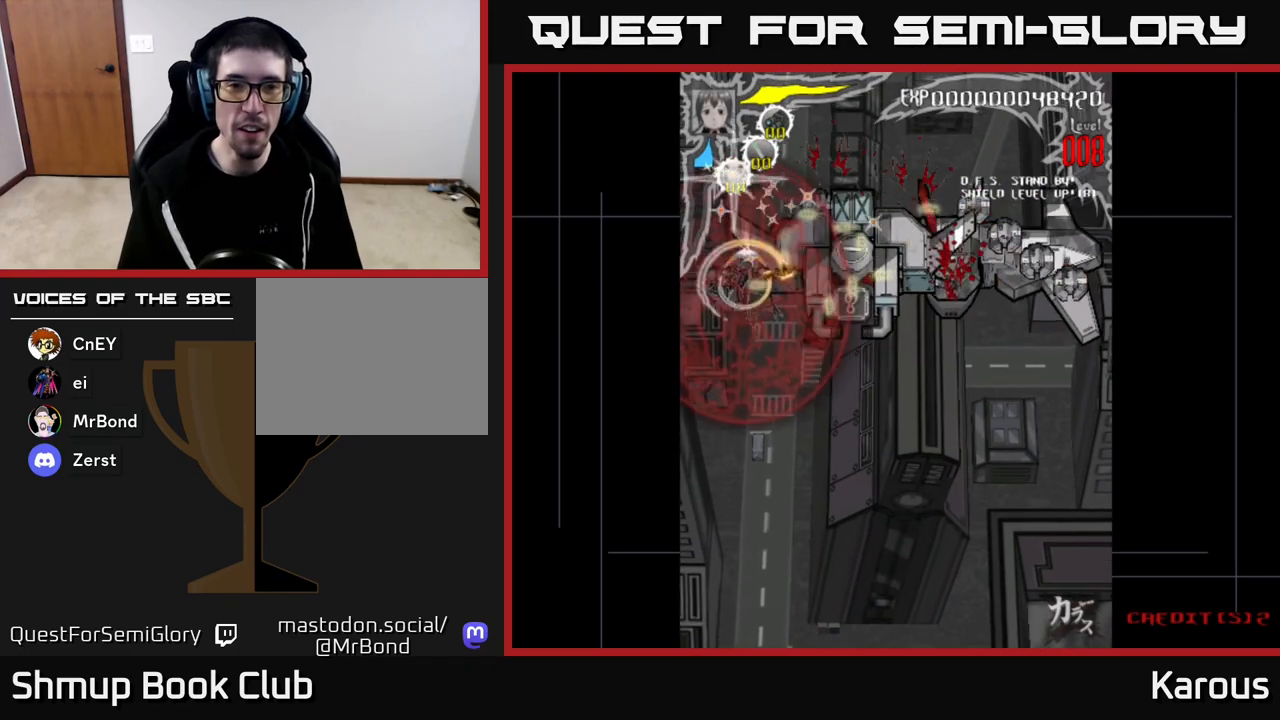
{"buttons": ["DPAD_RIGHT"], "left_stick": "center", "right_stick": "center", "events": [[133, "DPAD_RIGHT", "down"], [167, "DPAD_UP", "up"]]}
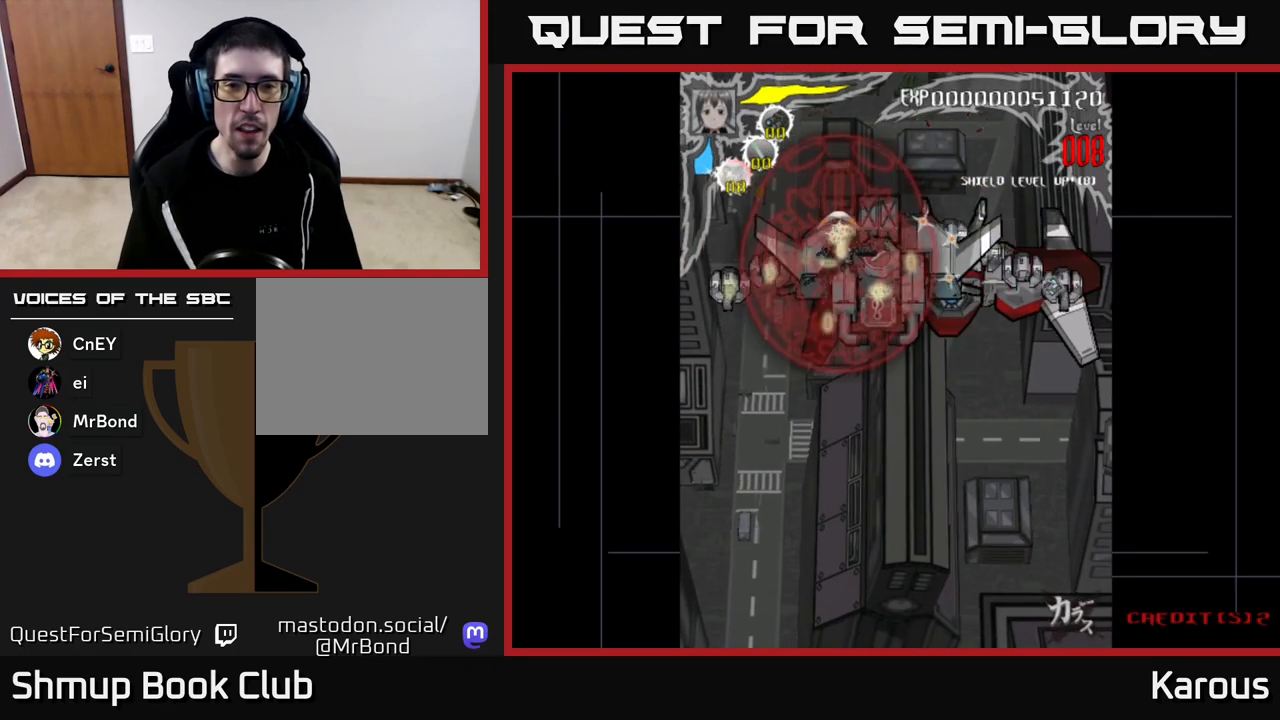
{"buttons": ["DPAD_DOWN", "DPAD_RIGHT"], "left_stick": "center", "right_stick": "center", "events": [[183, "DPAD_DOWN", "down"], [250, "DPAD_DOWN", "up"], [433, "DPAD_DOWN", "down"]]}
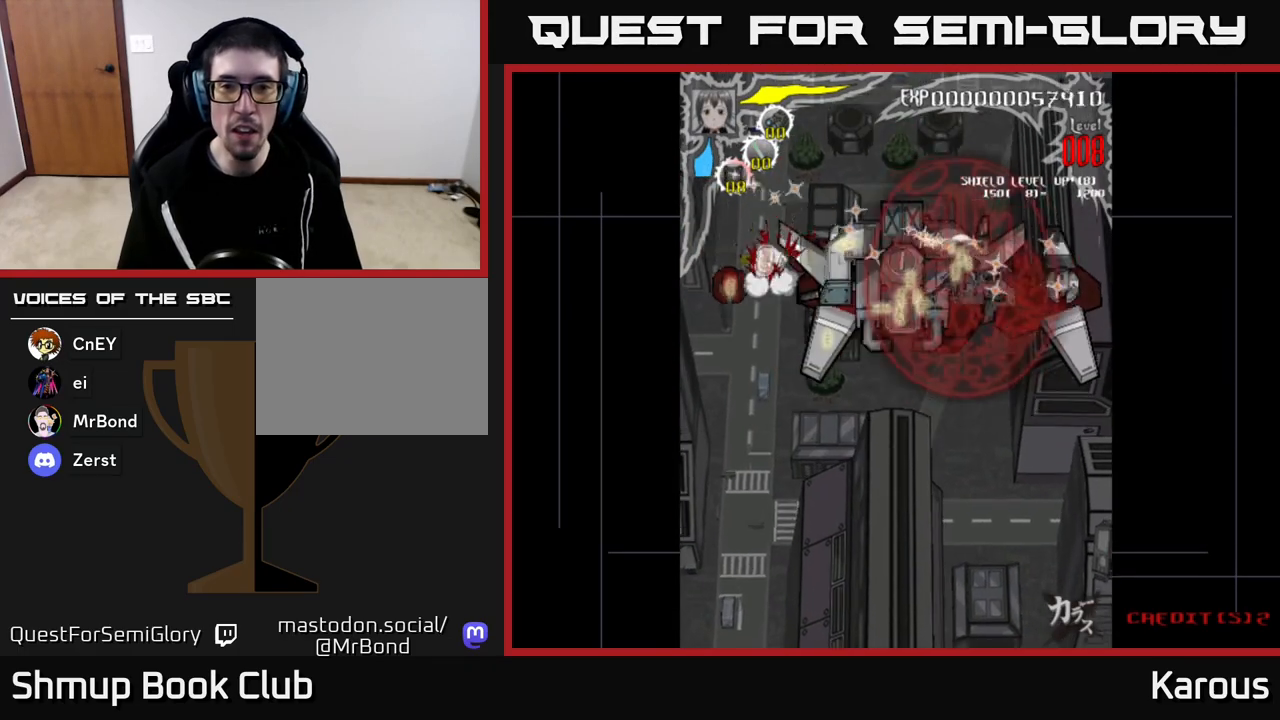
{"buttons": ["DPAD_UP"], "left_stick": "center", "right_stick": "center", "events": [[50, "DPAD_DOWN", "up"], [233, "DPAD_DOWN", "down"], [333, "DPAD_DOWN", "up"], [500, "DPAD_RIGHT", "up"], [500, "DPAD_UP", "down"]]}
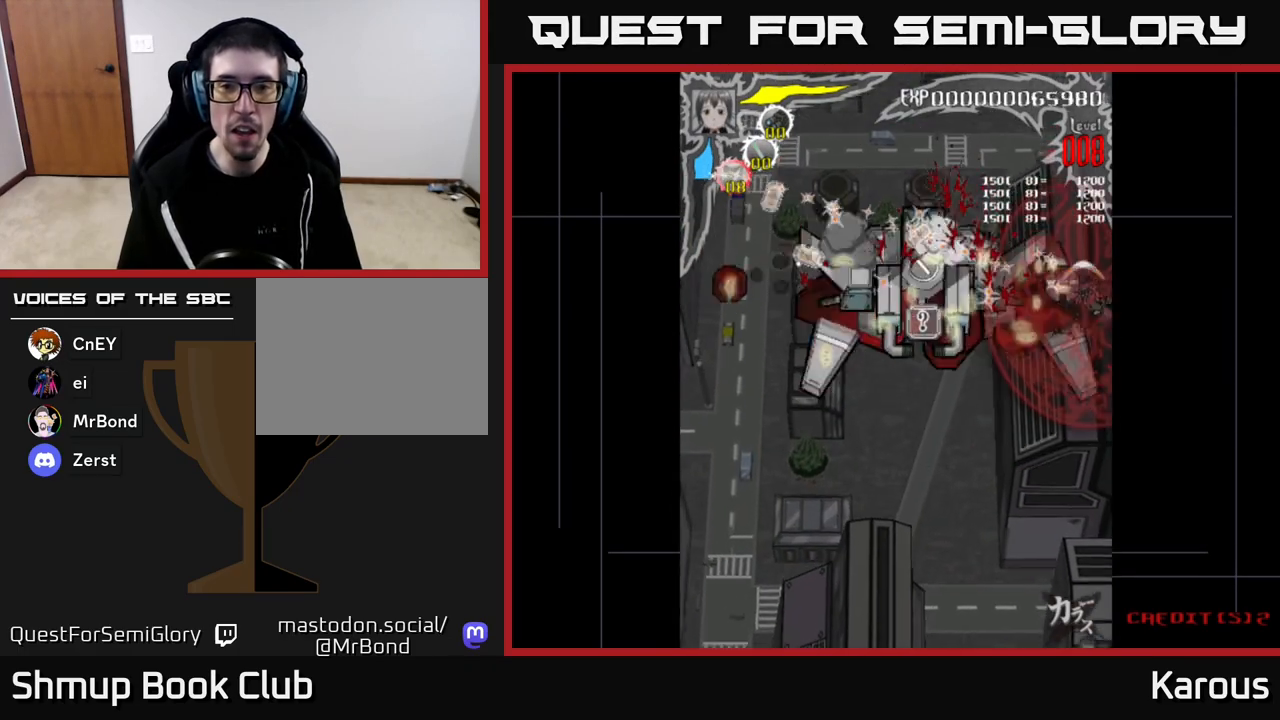
{"buttons": ["DPAD_LEFT"], "left_stick": "center", "right_stick": "center", "events": [[17, "DPAD_LEFT", "down"], [67, "DPAD_UP", "up"]]}
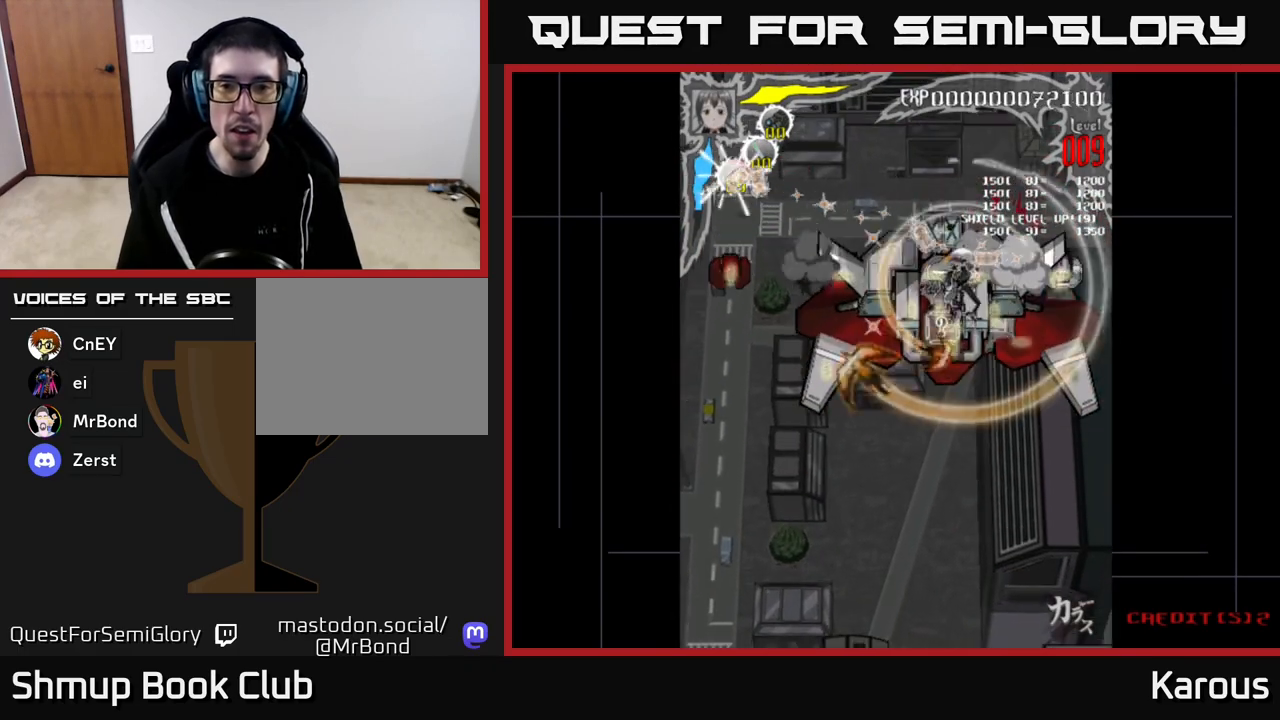
{"buttons": ["DPAD_LEFT"], "left_stick": "center", "right_stick": "center", "events": [[33, "DPAD_UP", "down"], [133, "DPAD_UP", "up"]]}
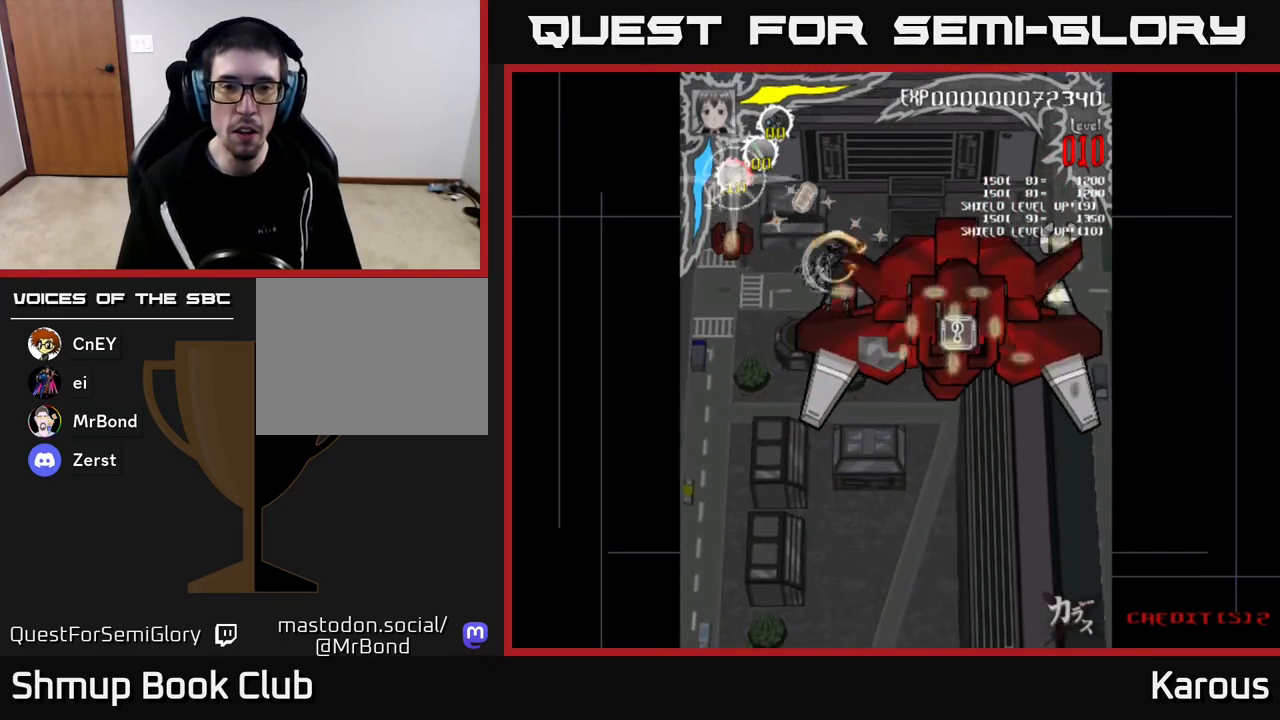
{"buttons": ["DPAD_RIGHT"], "left_stick": "center", "right_stick": "center", "events": [[50, "DPAD_DOWN", "down"], [67, "DPAD_LEFT", "up"], [100, "DPAD_RIGHT", "down"], [433, "DPAD_DOWN", "up"]]}
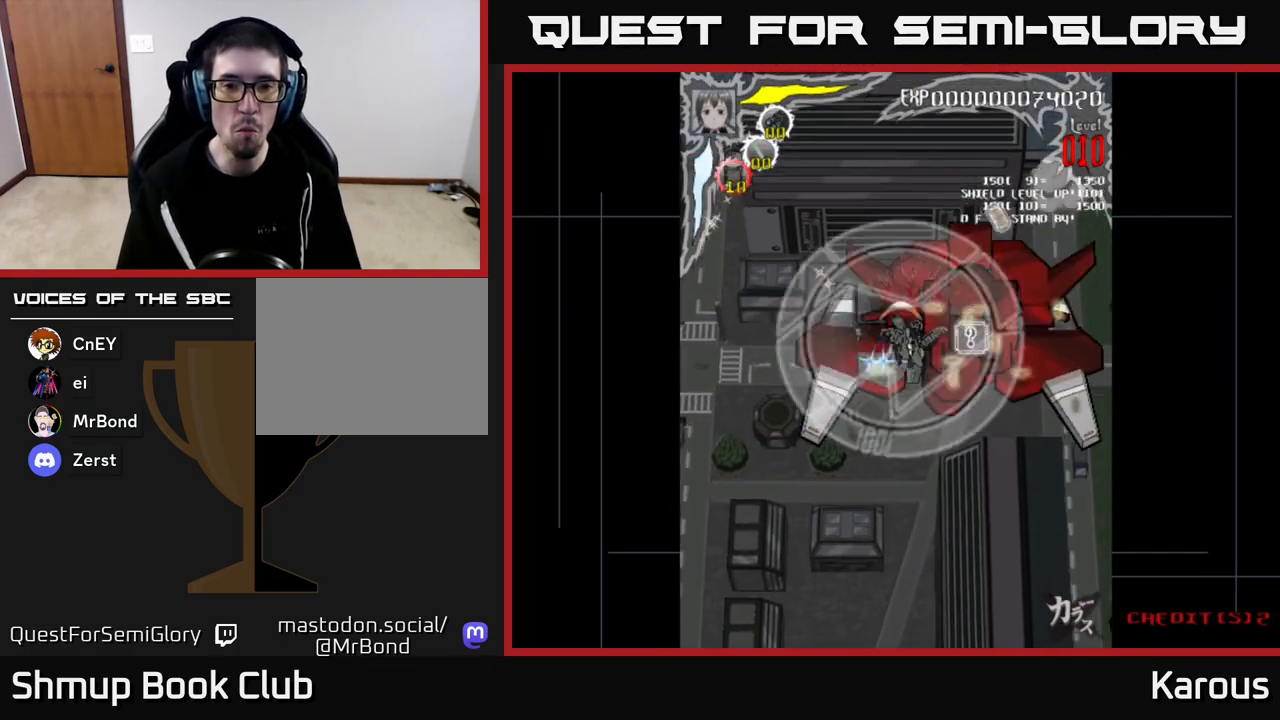
{"buttons": ["DPAD_LEFT"], "left_stick": "center", "right_stick": "center", "events": [[67, "DPAD_UP", "down"], [233, "DPAD_UP", "up"], [317, "DPAD_UP", "down"], [333, "DPAD_UP", "up"], [367, "DPAD_RIGHT", "up"], [400, "DPAD_LEFT", "down"]]}
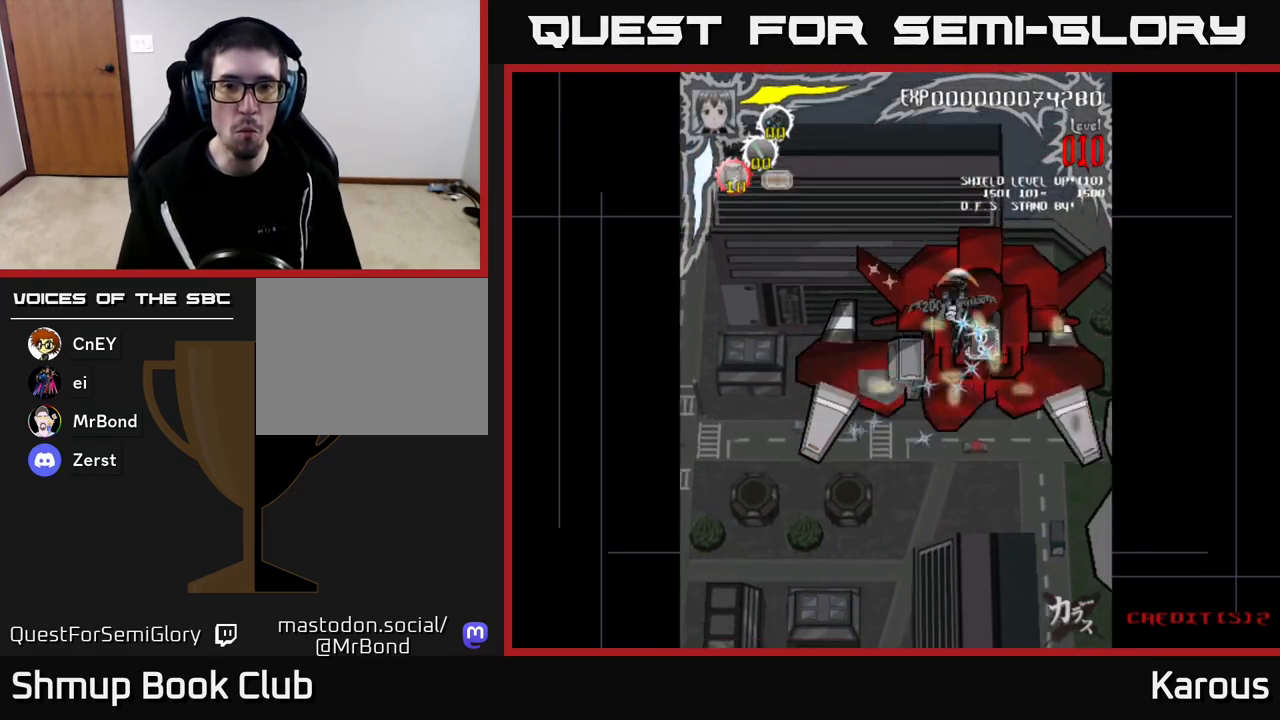
{"buttons": ["DPAD_UP"], "left_stick": "center", "right_stick": "center", "events": [[50, "DPAD_DOWN", "down"], [50, "DPAD_LEFT", "up"], [100, "DPAD_RIGHT", "down"], [150, "DPAD_RIGHT", "up"], [283, "DPAD_RIGHT", "down"], [333, "DPAD_DOWN", "up"], [383, "DPAD_UP", "down"], [400, "DPAD_RIGHT", "up"]]}
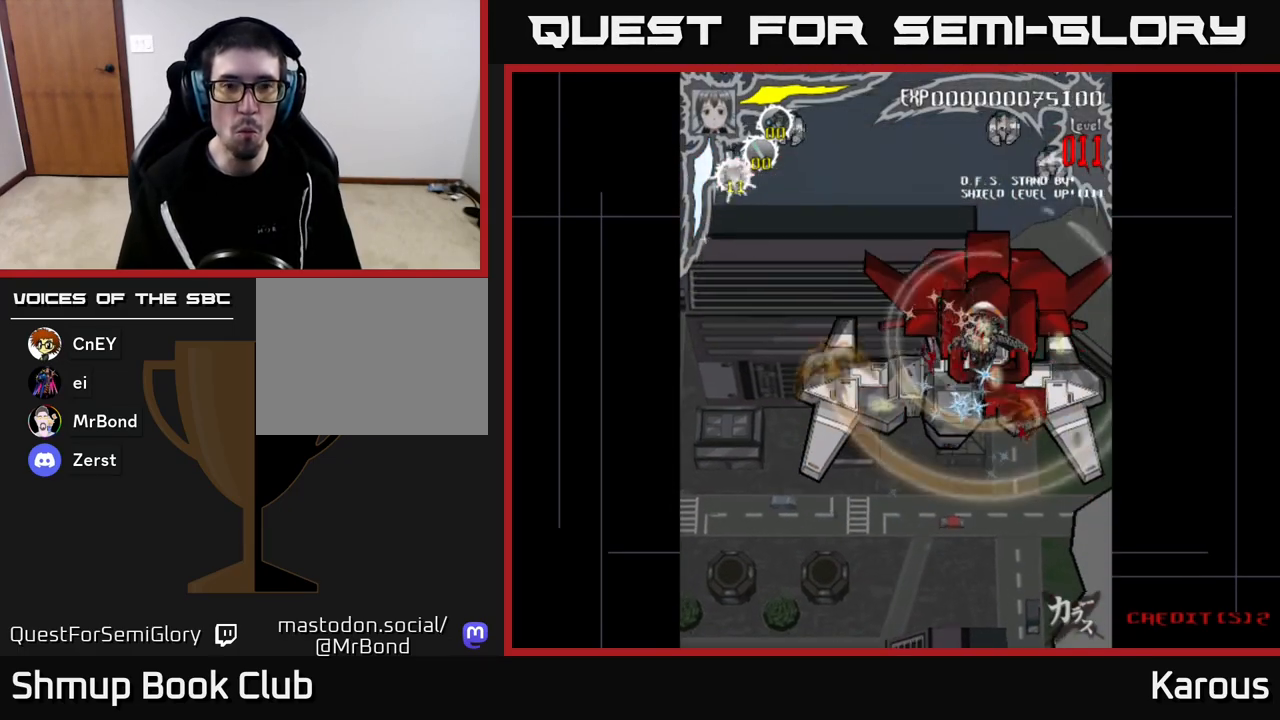
{"buttons": ["DPAD_UP", "DPAD_RIGHT"], "left_stick": "center", "right_stick": "center", "events": [[67, "DPAD_RIGHT", "down"], [100, "X", "down"], [117, "DPAD_UP", "up"], [167, "DPAD_DOWN", "down"], [200, "X", "up"], [250, "DPAD_DOWN", "up"], [283, "DPAD_UP", "down"]]}